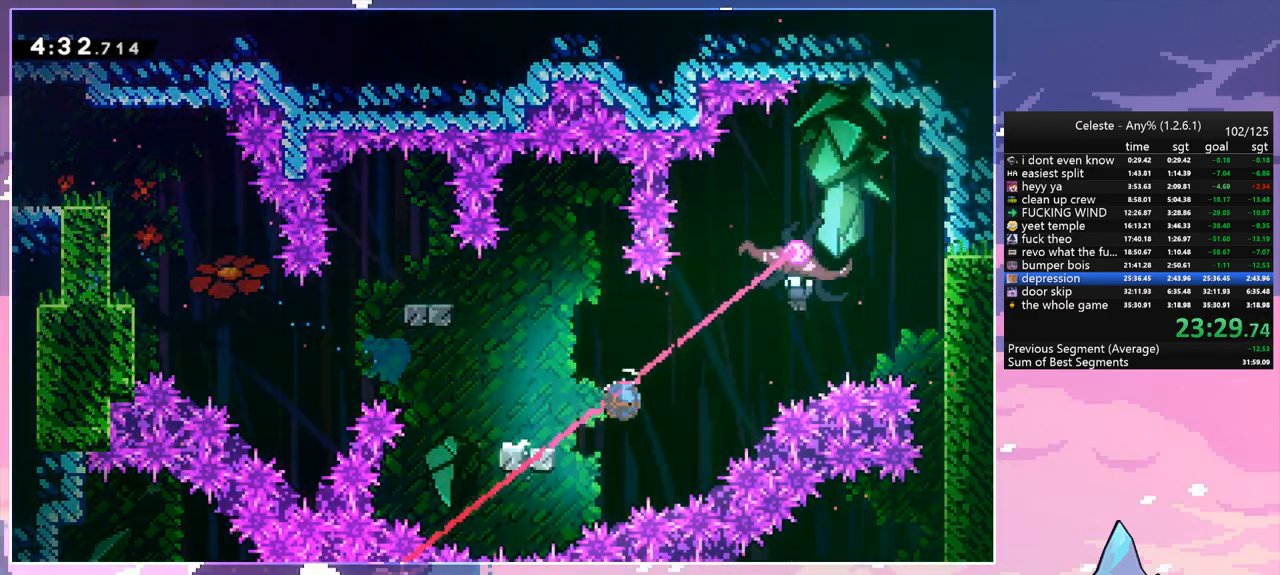
Gameplay with keyboard; each line is a JSON object with the keys held at the frame after it. "events" lists presses ("down") and releases ("up") of "dash", "down", "grab", "jump", "jump2", "left", "menu", "right", "skip" and "up" between this image and that frame as [ms after this image, input, new state], when the widget could be followed in between. No other keys are recorded. Mouse input is not recorded. Key names are as the overlay labels them; some are game actions (e.g. jump) rather than physical keys.
{"keys": ["down"], "events": [[117, "dash", "up"], [167, "up", "up"], [200, "down", "down"], [350, "right", "up"]]}
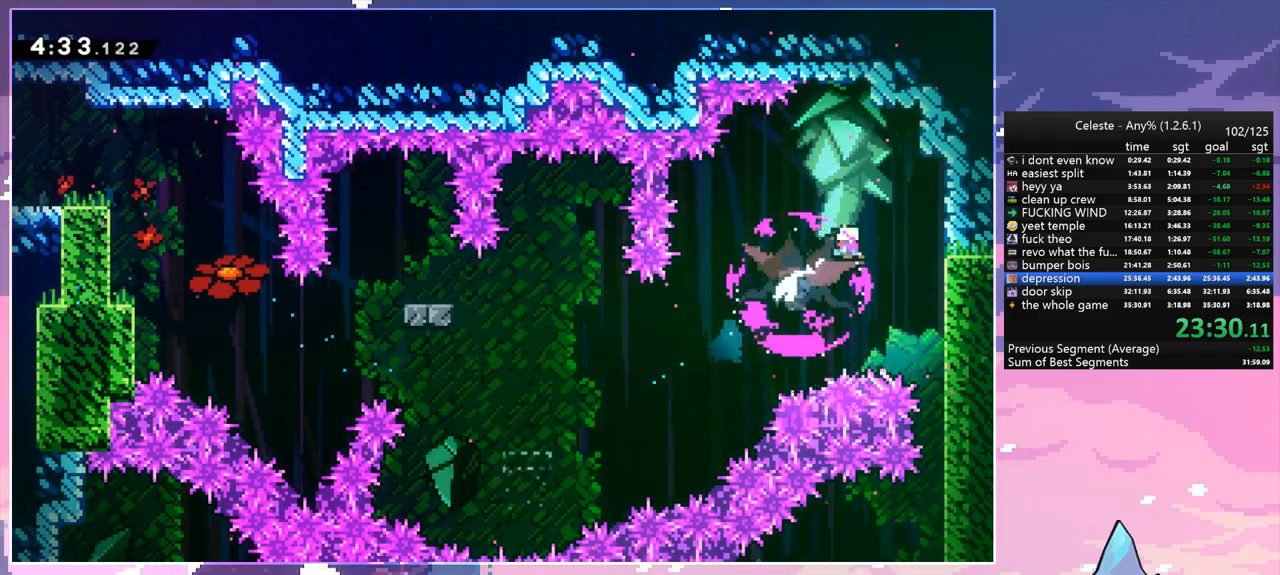
{"keys": ["down"], "events": []}
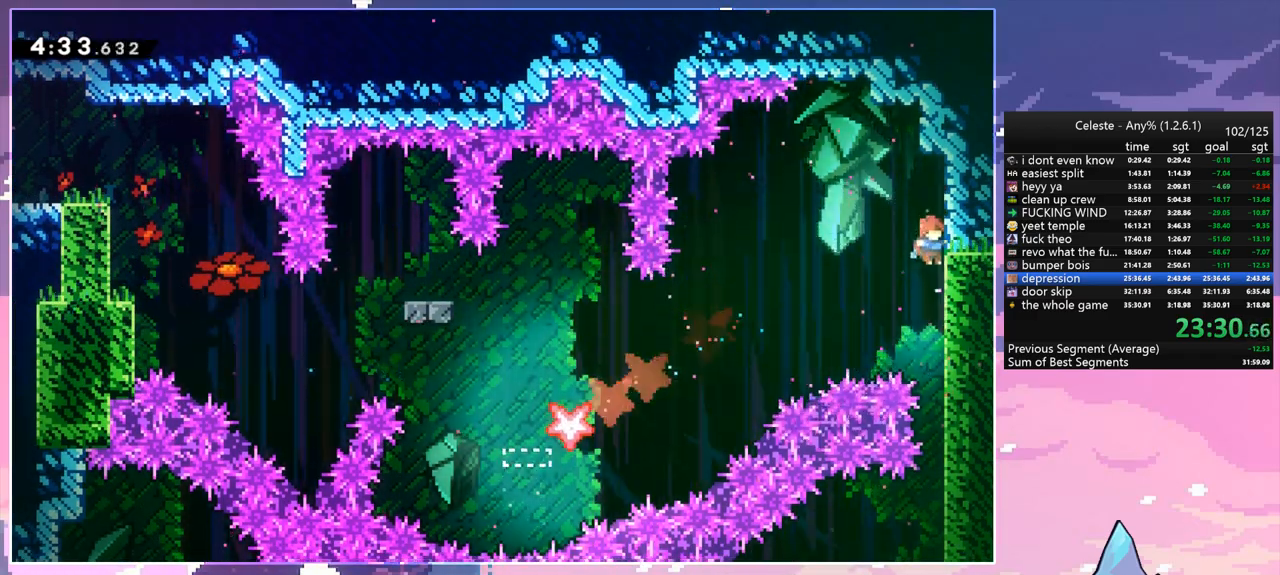
{"keys": ["left"], "events": [[383, "left", "down"], [467, "down", "up"]]}
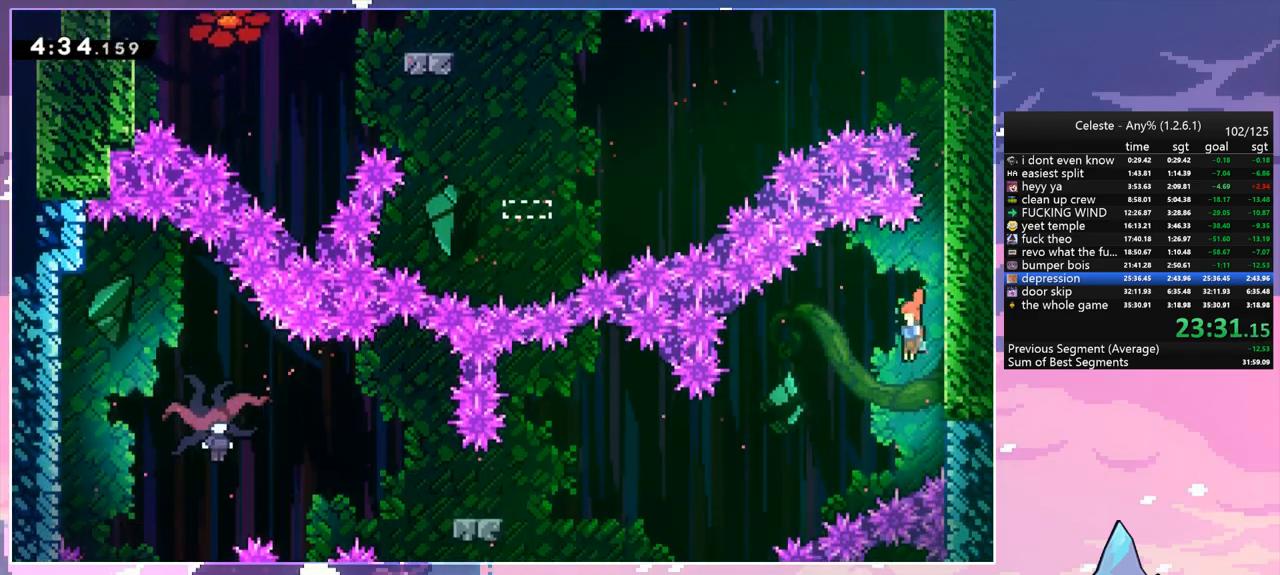
{"keys": ["left"], "events": [[200, "dash", "down"], [350, "dash", "up"]]}
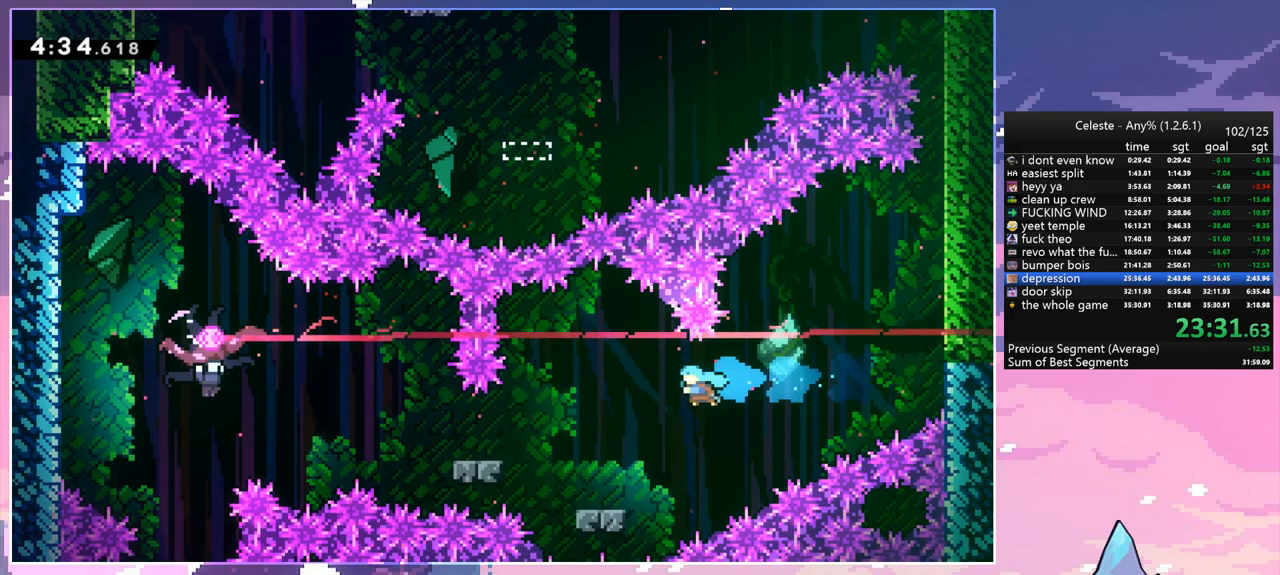
{"keys": ["dash", "left"], "events": [[217, "jump", "down"], [417, "dash", "down"], [417, "jump", "up"]]}
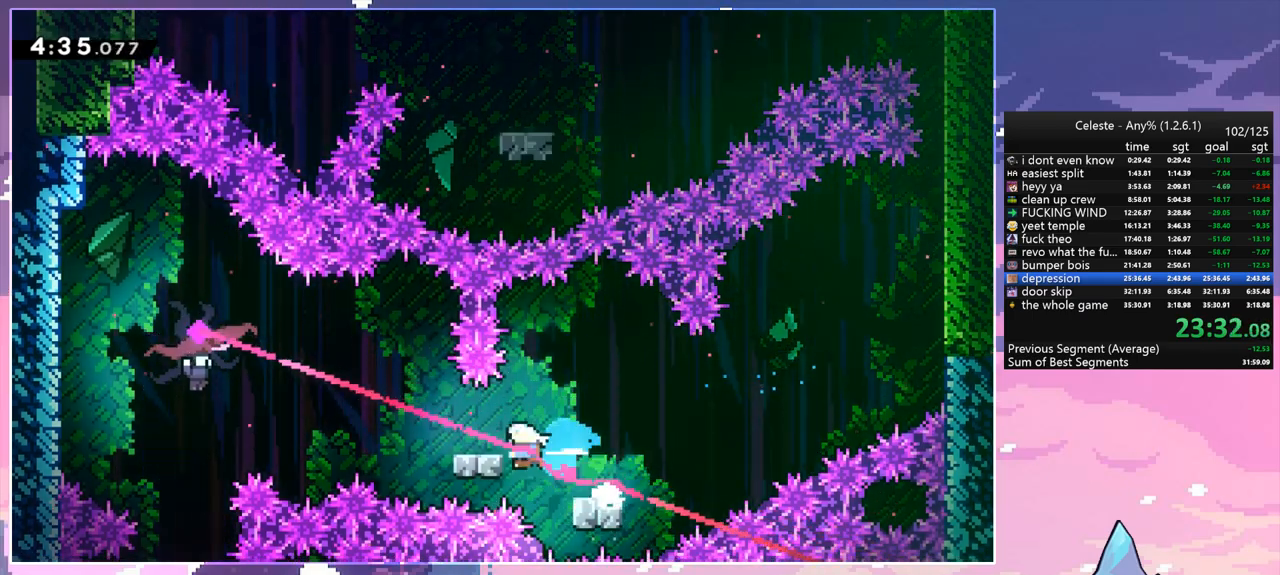
{"keys": [], "events": [[100, "jump", "down"], [150, "dash", "up"], [467, "jump", "up"], [467, "left", "up"]]}
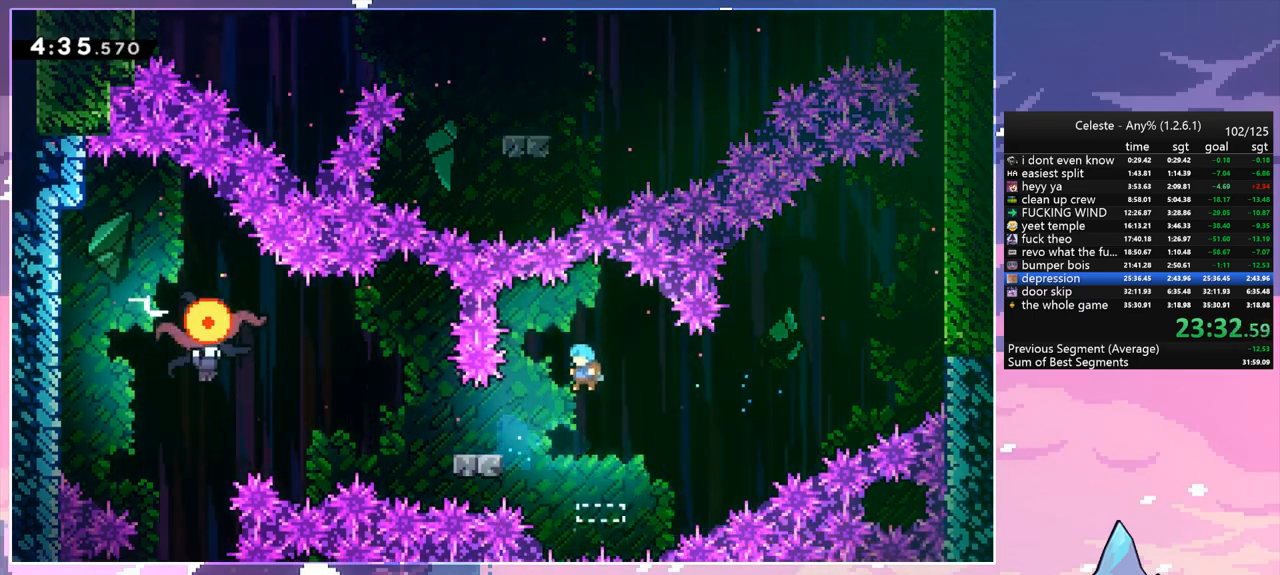
{"keys": ["jump"], "events": [[117, "right", "down"], [250, "up", "down"], [350, "right", "up"], [400, "jump", "down"], [400, "up", "up"]]}
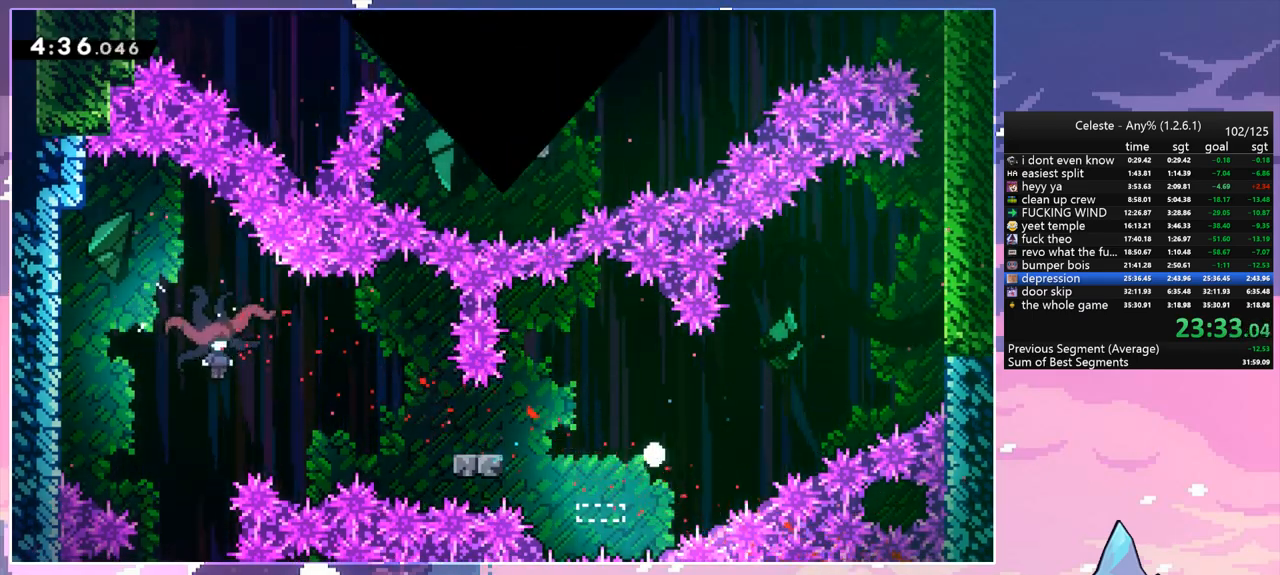
{"keys": ["right"], "events": [[33, "jump", "up"], [133, "jump", "down"], [217, "jump", "up"], [317, "jump", "down"], [417, "jump", "up"], [417, "right", "down"]]}
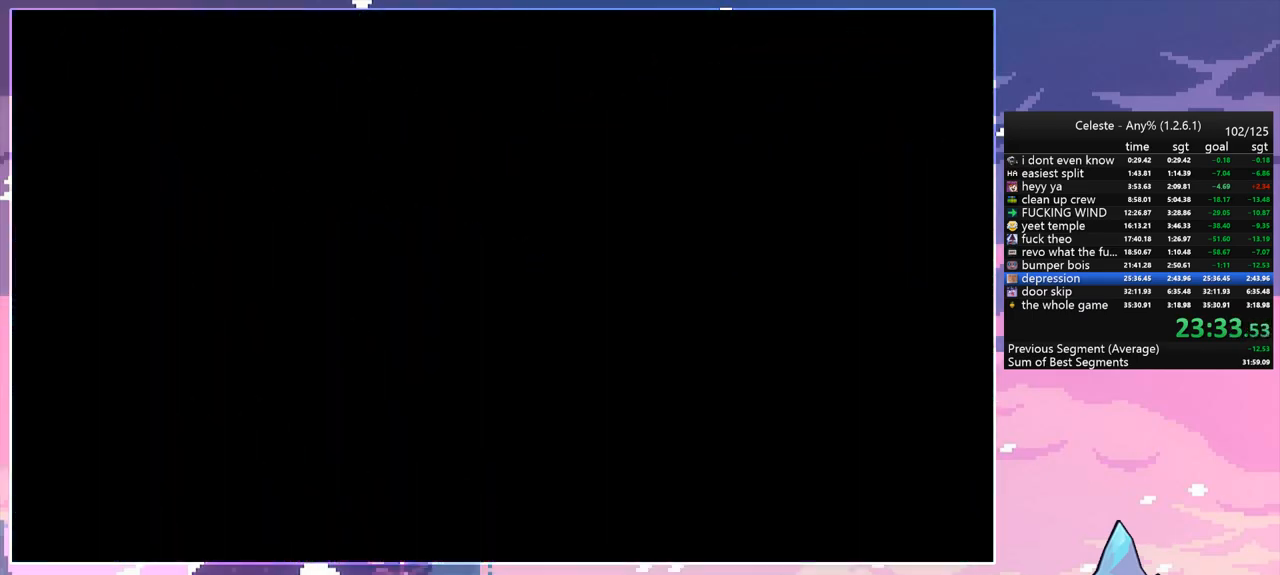
{"keys": [], "events": [[150, "right", "up"]]}
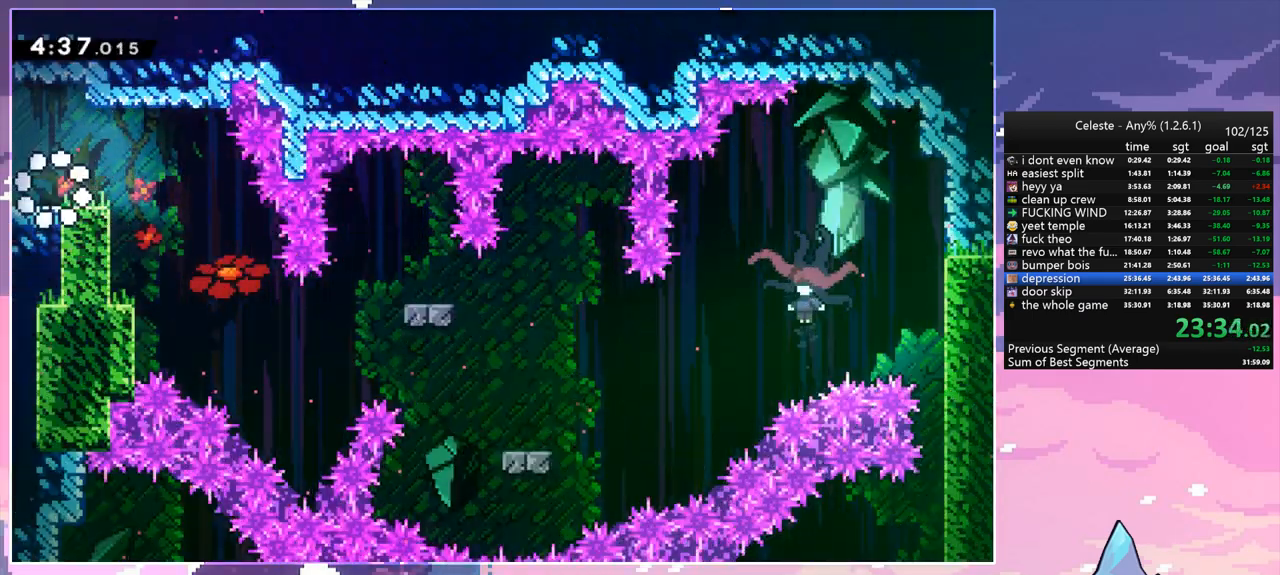
{"keys": ["dash", "down", "left"], "events": [[67, "right", "down"], [167, "dash", "down"], [300, "dash", "up"], [350, "left", "down"], [400, "dash", "down"], [400, "down", "down"], [400, "right", "up"]]}
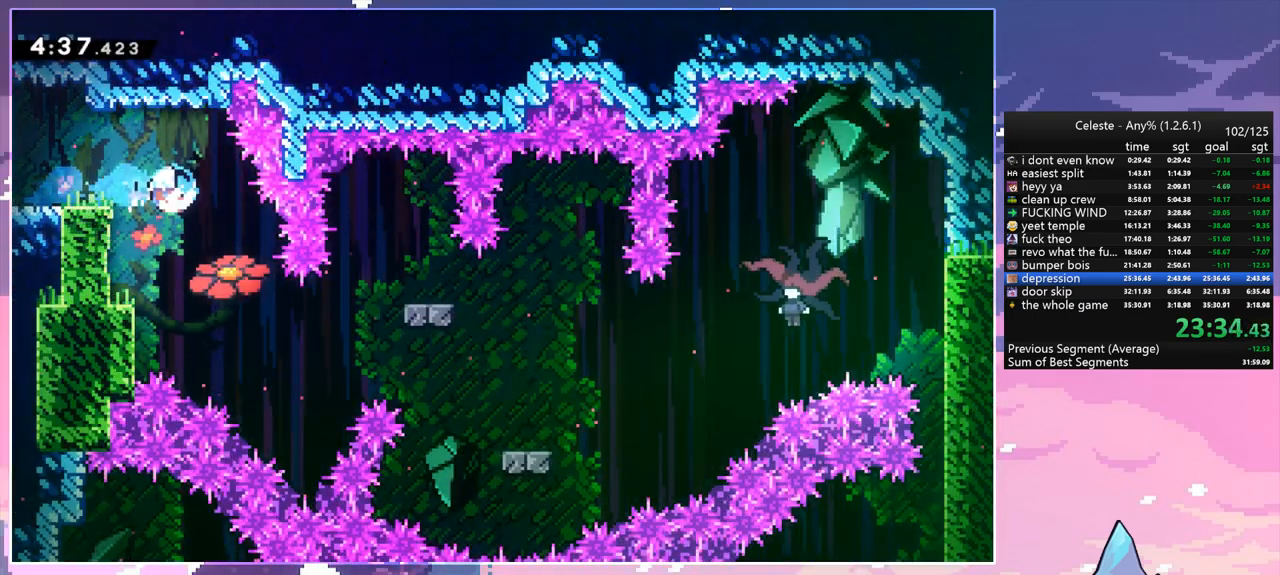
{"keys": ["dash", "down", "right"], "events": [[33, "dash", "up"], [167, "dash", "down"], [317, "left", "up"], [367, "jump", "down"], [367, "right", "down"], [450, "jump", "up"]]}
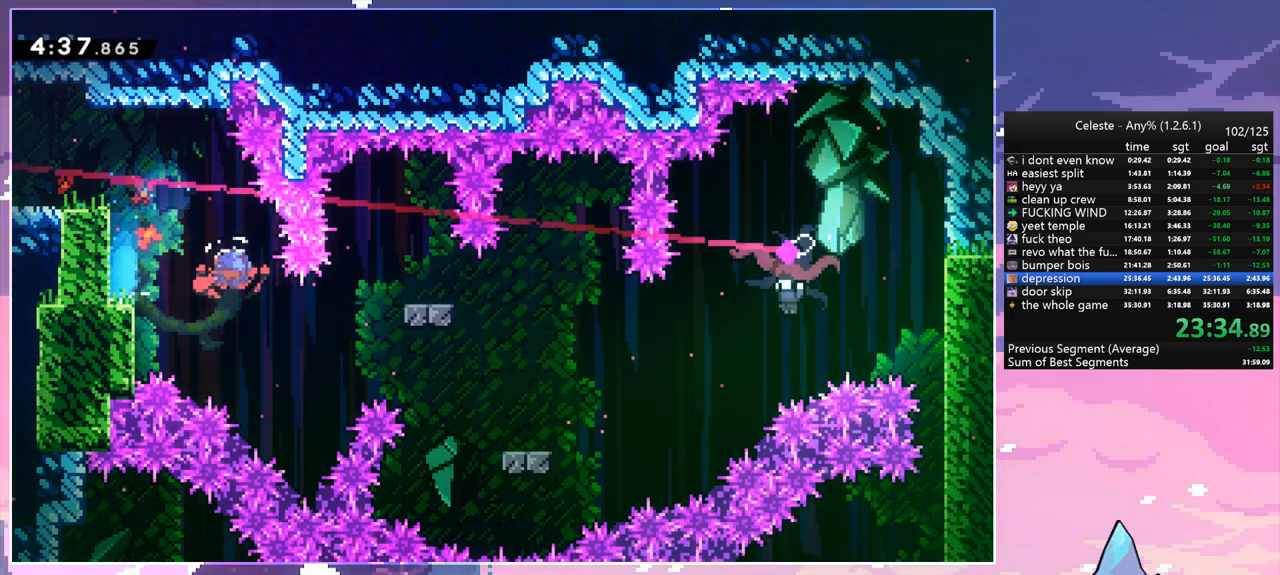
{"keys": ["dash", "jump", "right", "up"], "events": [[150, "dash", "up"], [233, "down", "up"], [383, "jump", "down"], [383, "up", "down"], [467, "dash", "down"]]}
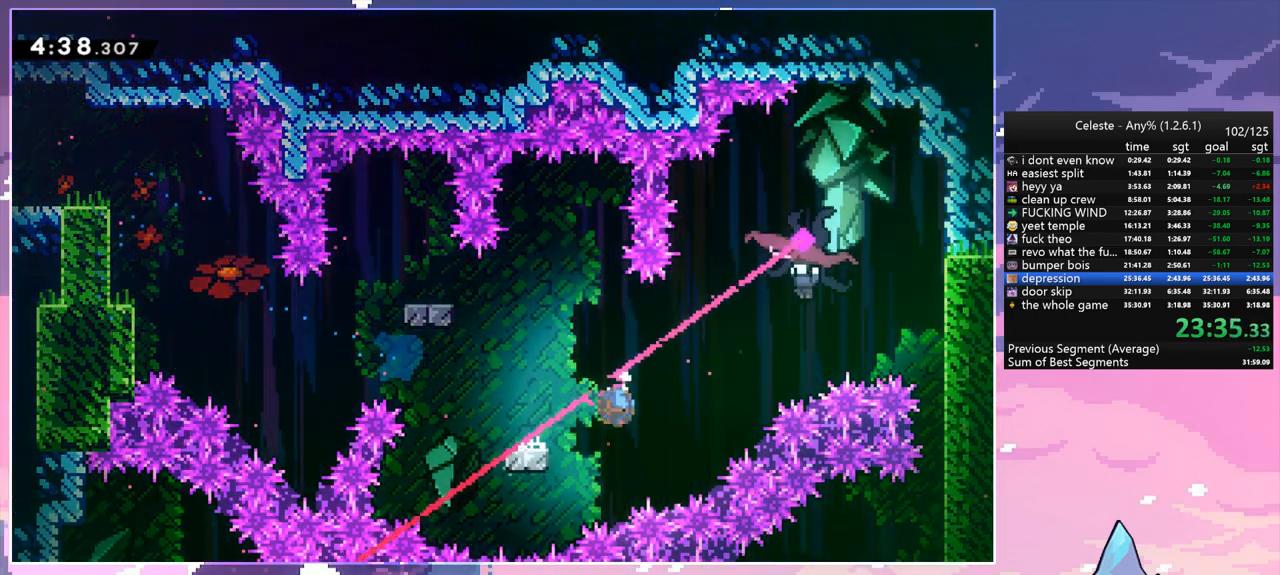
{"keys": ["down"], "events": [[17, "jump", "up"], [117, "dash", "up"], [150, "up", "up"], [250, "down", "down"], [350, "right", "up"]]}
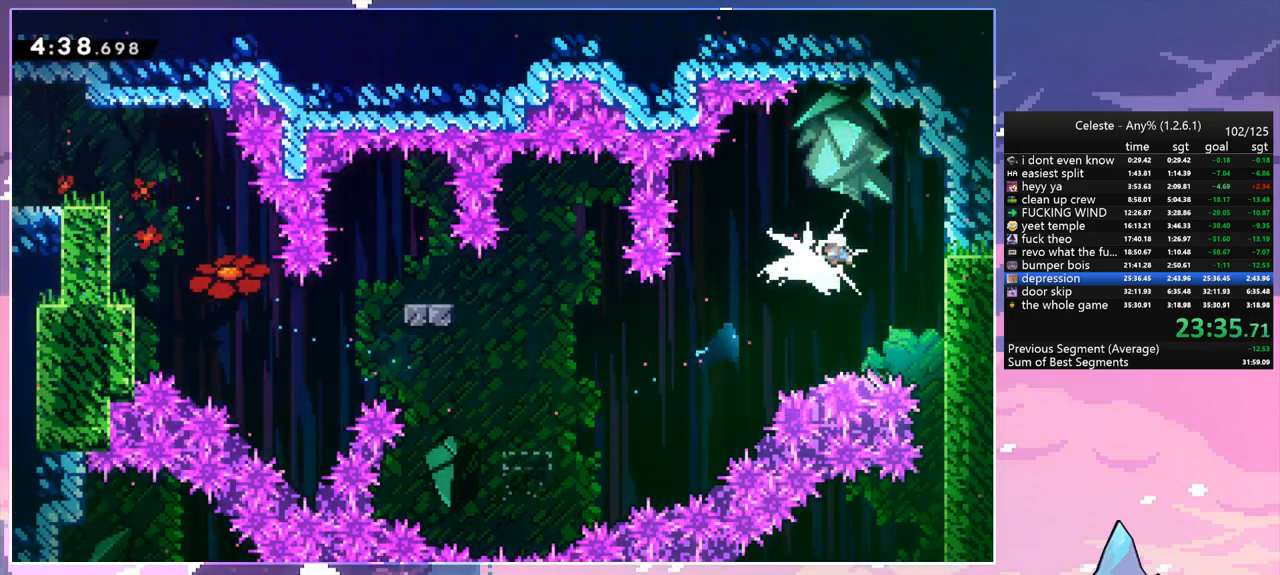
{"keys": ["down"], "events": []}
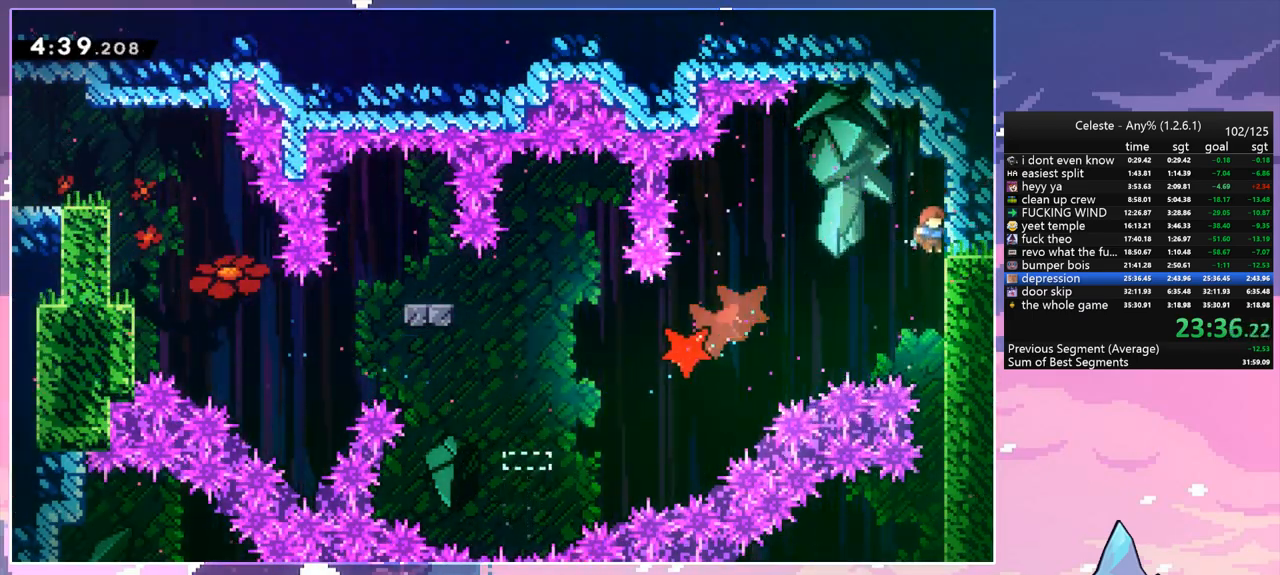
{"keys": ["left"], "events": [[333, "left", "down"], [467, "down", "up"]]}
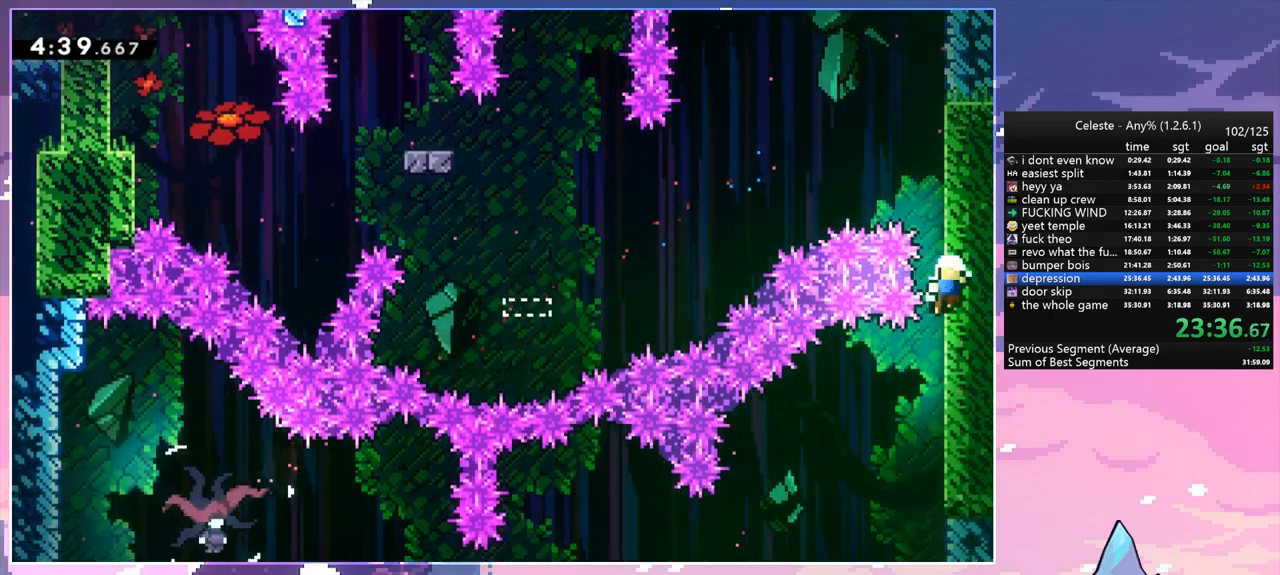
{"keys": ["jump"], "events": [[200, "left", "up"], [250, "jump", "down"], [350, "jump", "up"], [433, "jump", "down"]]}
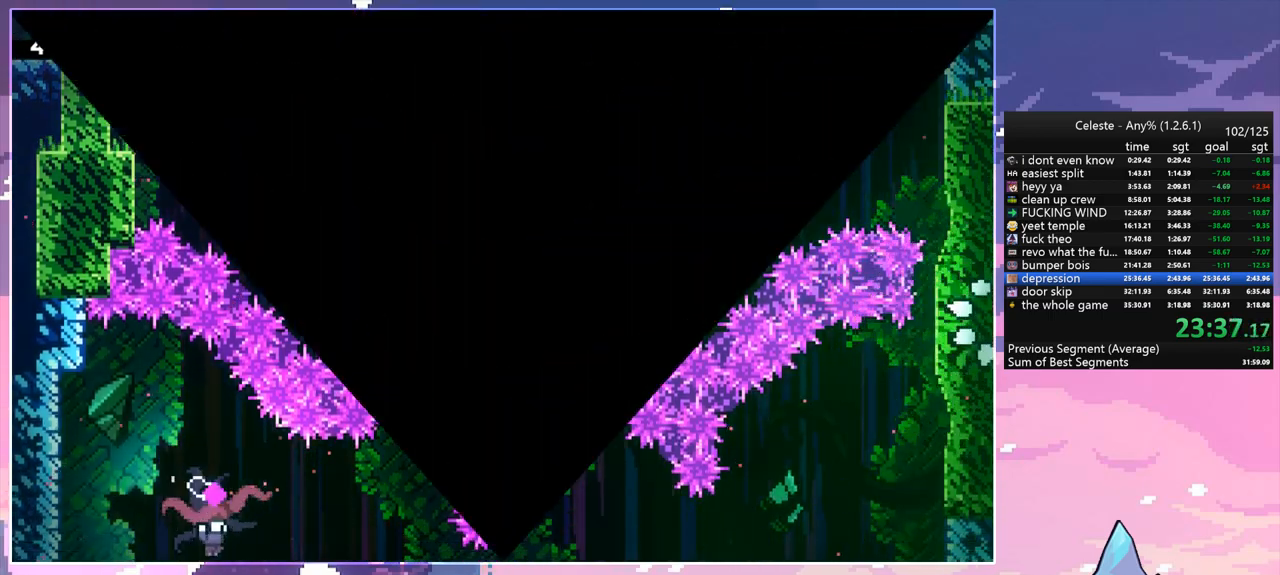
{"keys": [], "events": [[33, "jump", "up"], [133, "jump", "down"], [217, "jump", "up"]]}
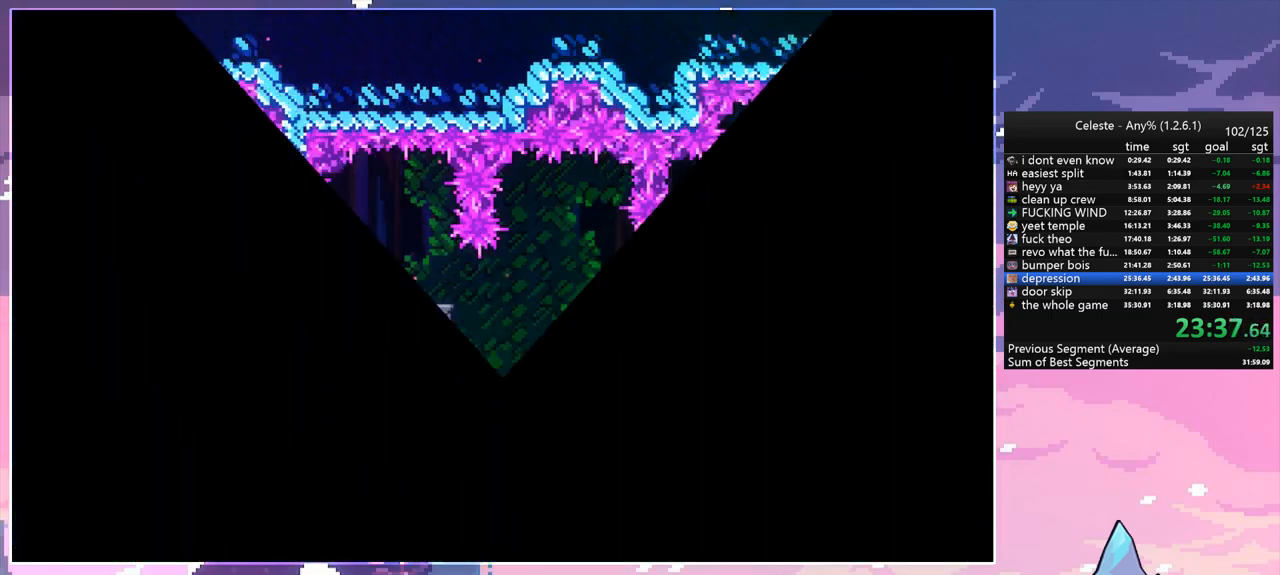
{"keys": ["right"], "events": [[383, "right", "down"]]}
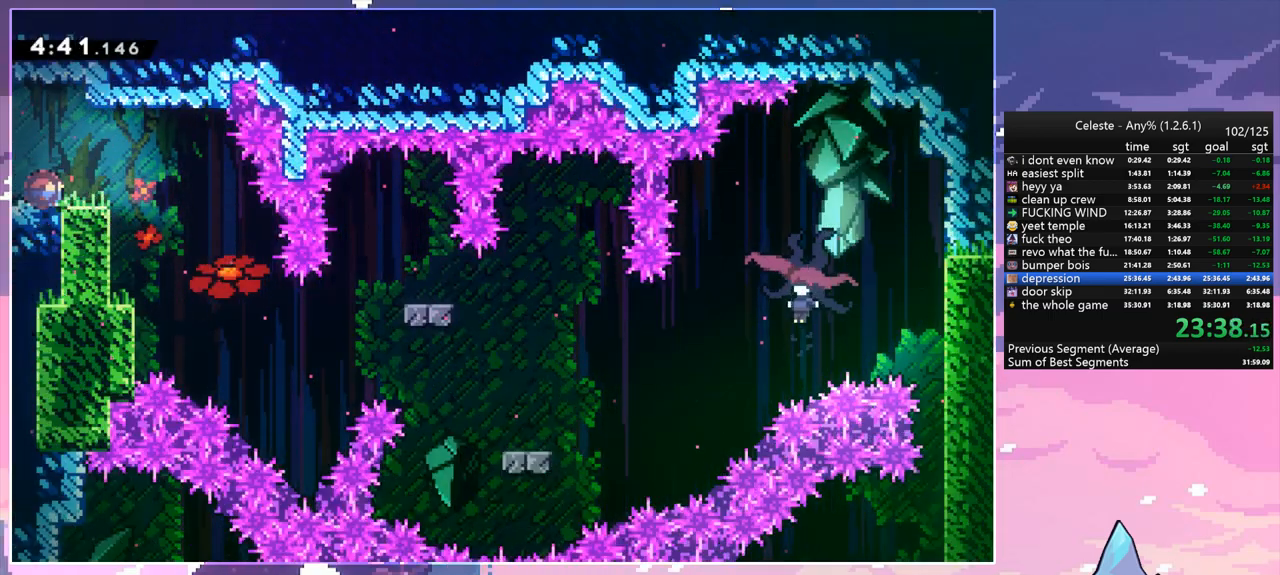
{"keys": ["down", "left"], "events": [[17, "dash", "down"], [117, "dash", "up"], [200, "down", "down"], [200, "left", "down"], [200, "right", "up"], [250, "dash", "down"], [400, "dash", "up"]]}
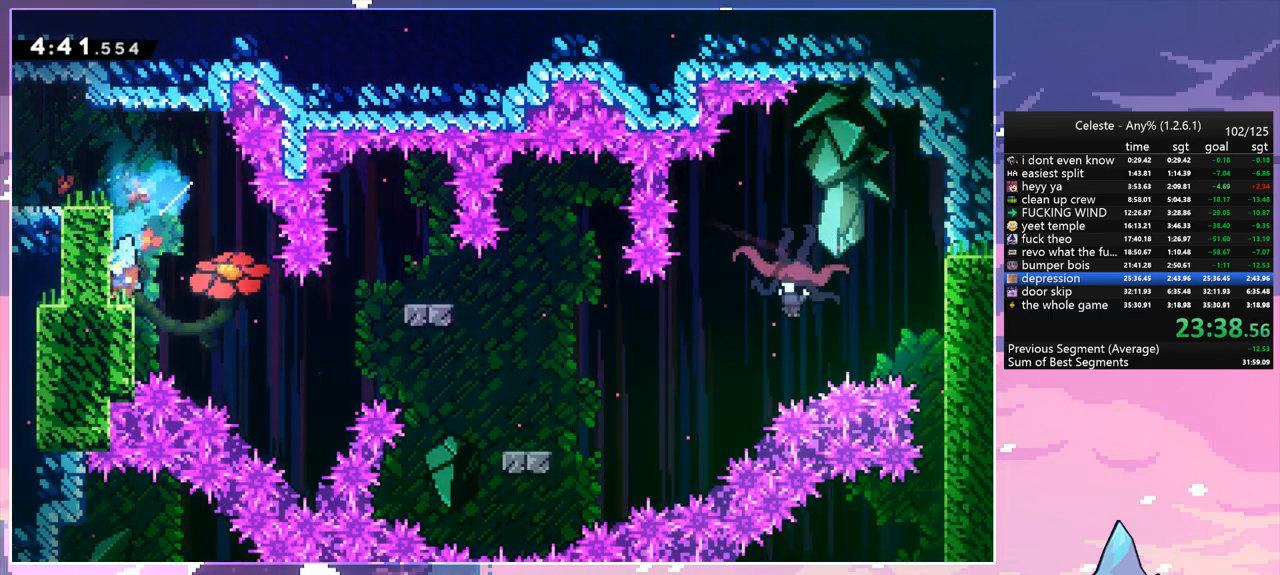
{"keys": ["down", "right"], "events": [[33, "dash", "down"], [167, "left", "up"], [167, "right", "down"], [217, "jump", "down"], [317, "jump", "up"], [450, "dash", "up"]]}
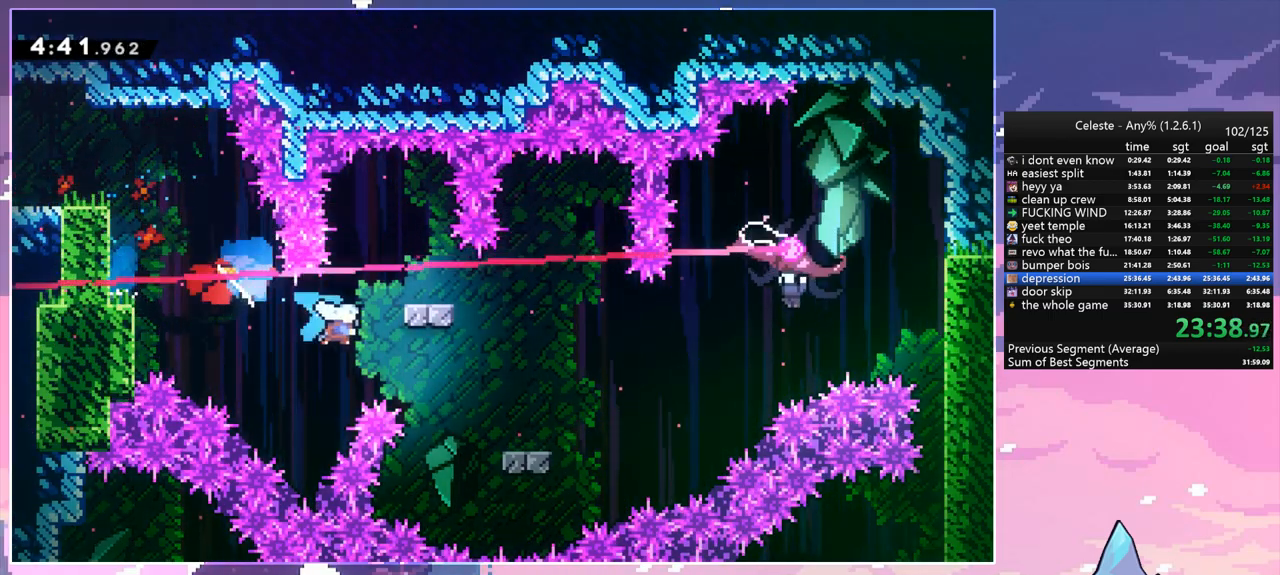
{"keys": ["right", "up"], "events": [[50, "down", "up"], [183, "up", "down"], [233, "jump", "down"], [333, "dash", "down"], [383, "jump", "up"], [467, "dash", "up"]]}
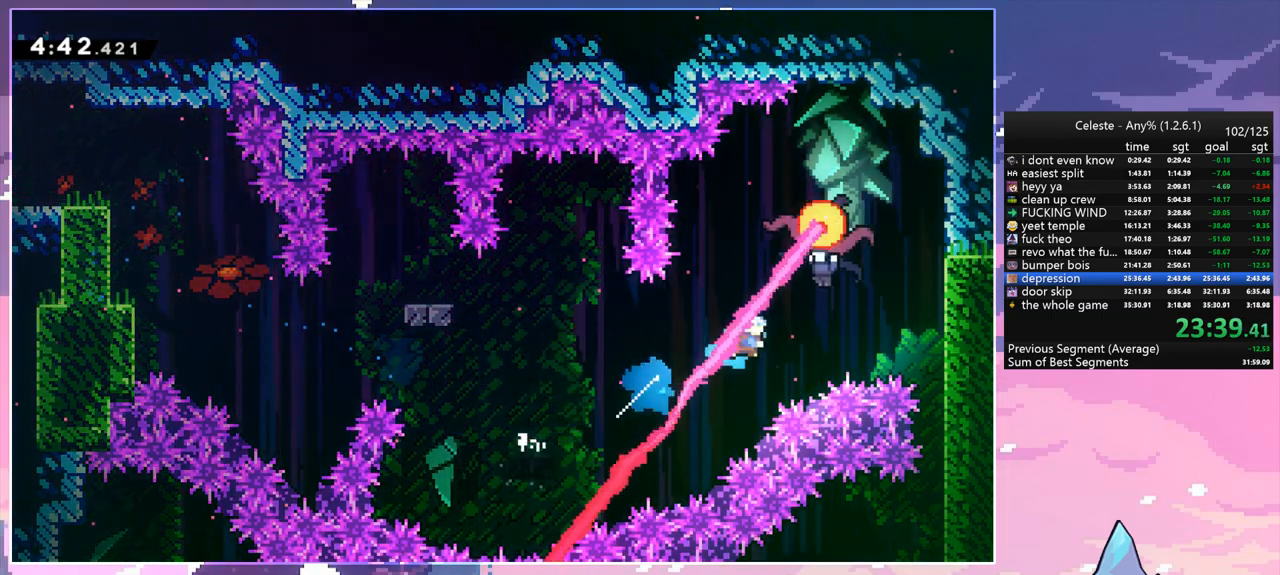
{"keys": ["down"], "events": [[17, "up", "up"], [117, "down", "down"], [167, "right", "up"]]}
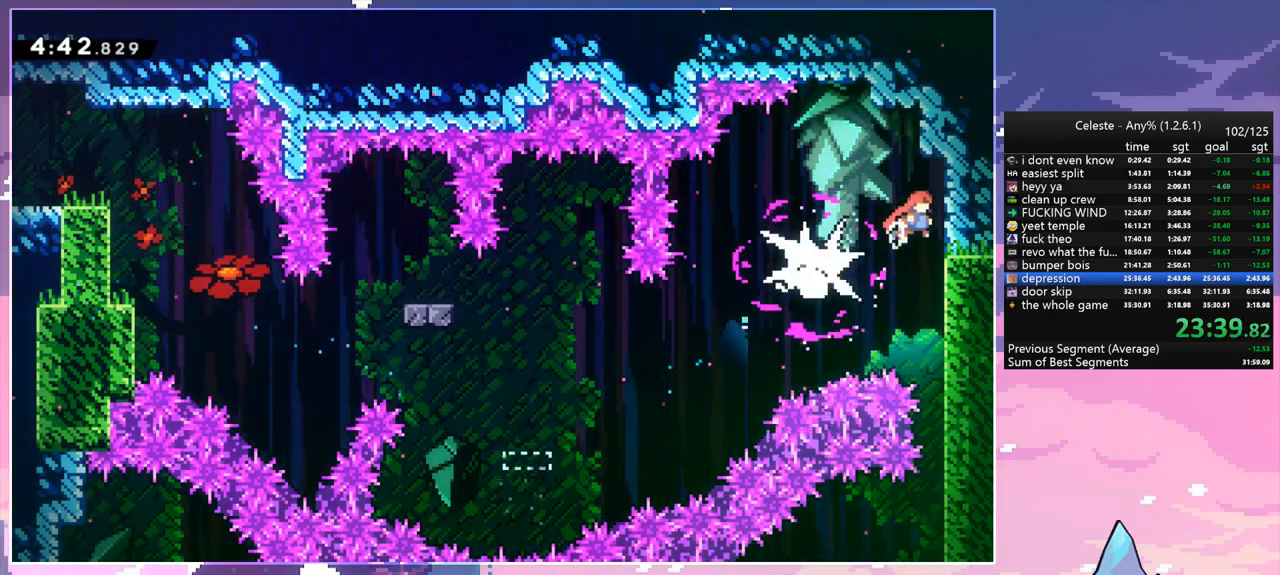
{"keys": ["down"], "events": []}
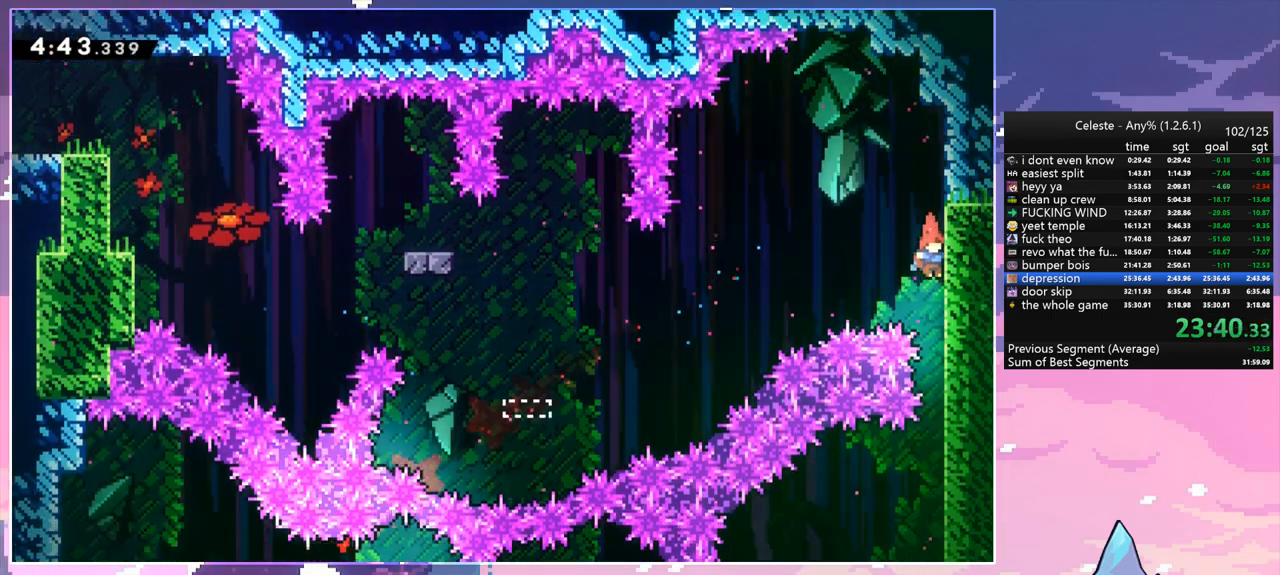
{"keys": ["left"], "events": [[283, "left", "down"], [333, "down", "up"]]}
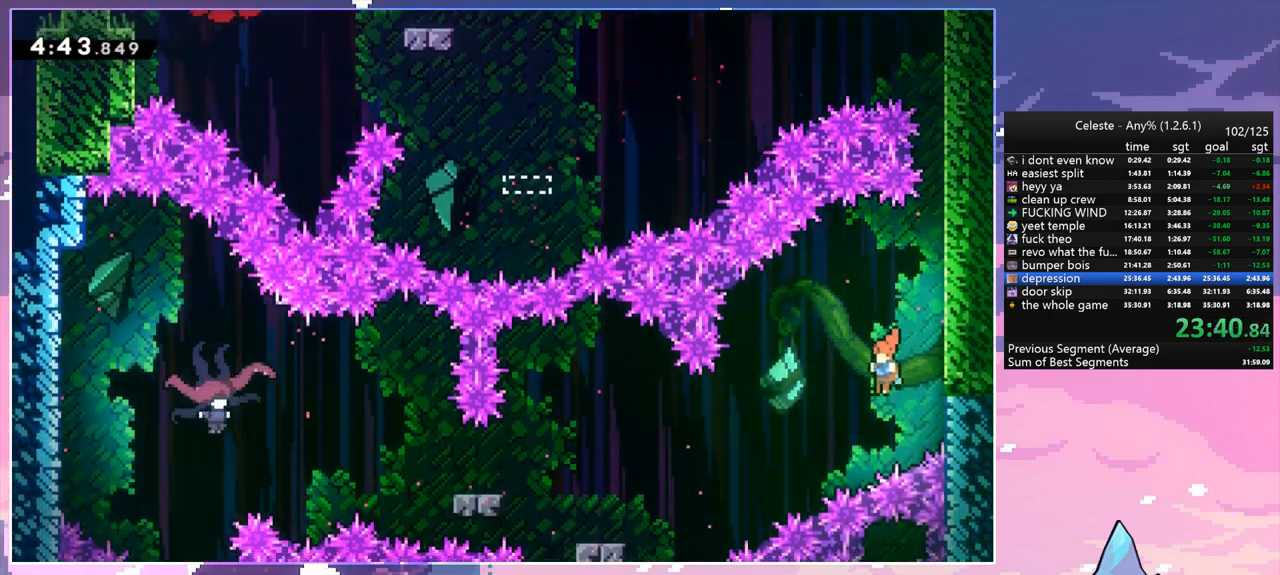
{"keys": ["left"], "events": [[117, "dash", "down"], [300, "dash", "up"]]}
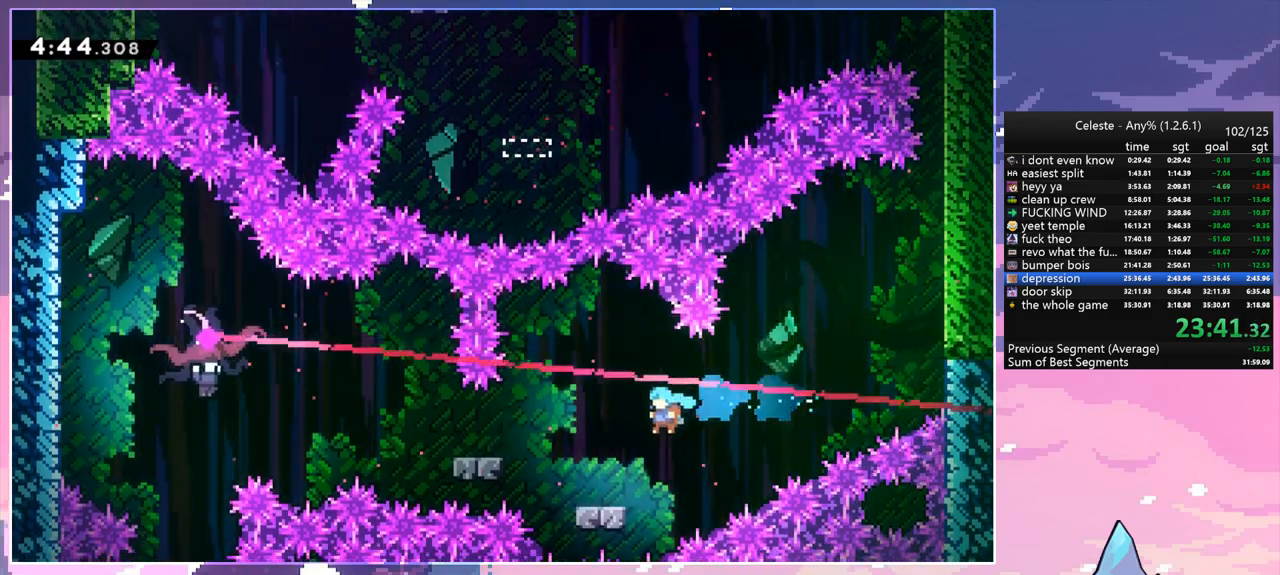
{"keys": ["dash", "left"], "events": [[217, "jump", "down"], [367, "dash", "down"], [367, "jump", "up"]]}
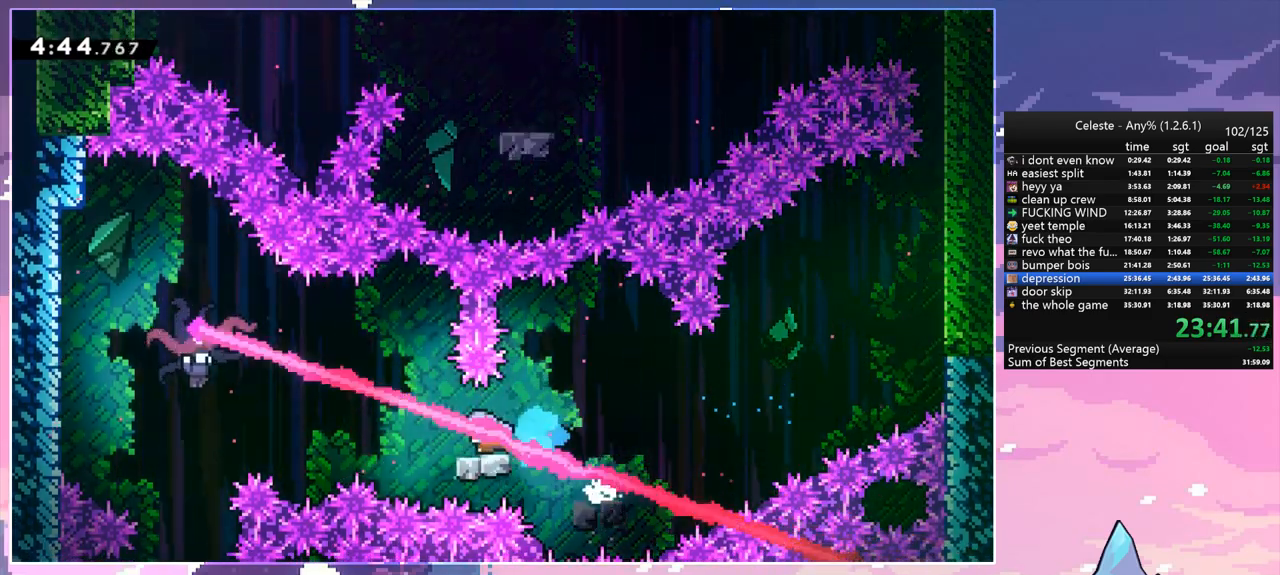
{"keys": ["left"], "events": [[50, "jump", "down"], [100, "dash", "up"], [333, "jump", "up"]]}
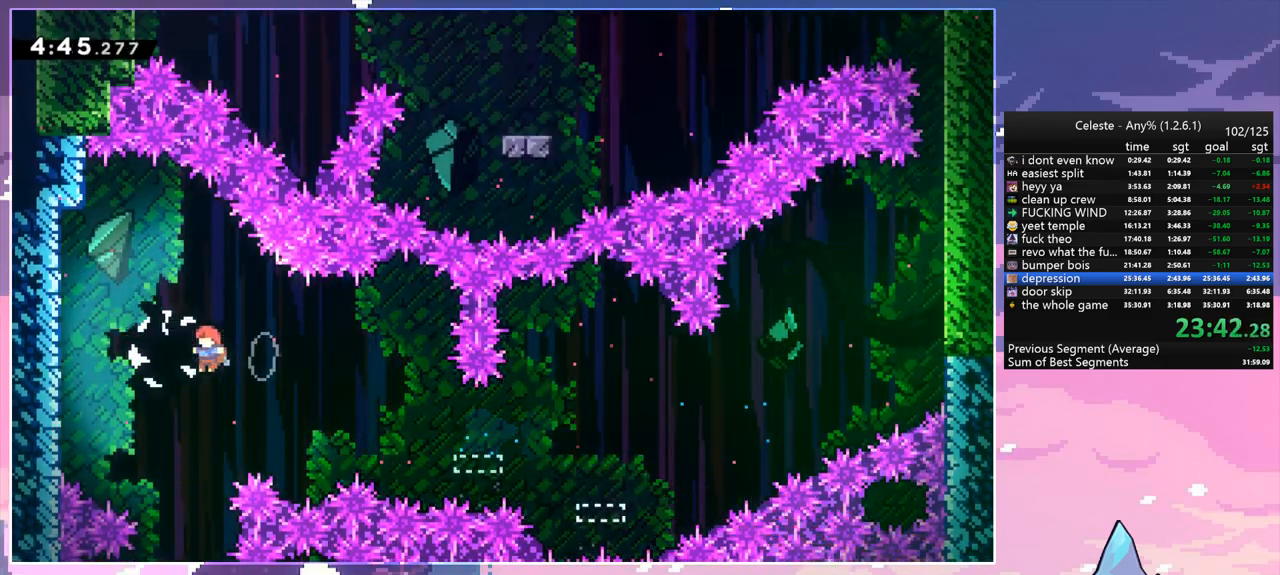
{"keys": ["down", "right"], "events": [[17, "down", "down"], [67, "left", "up"], [117, "right", "down"]]}
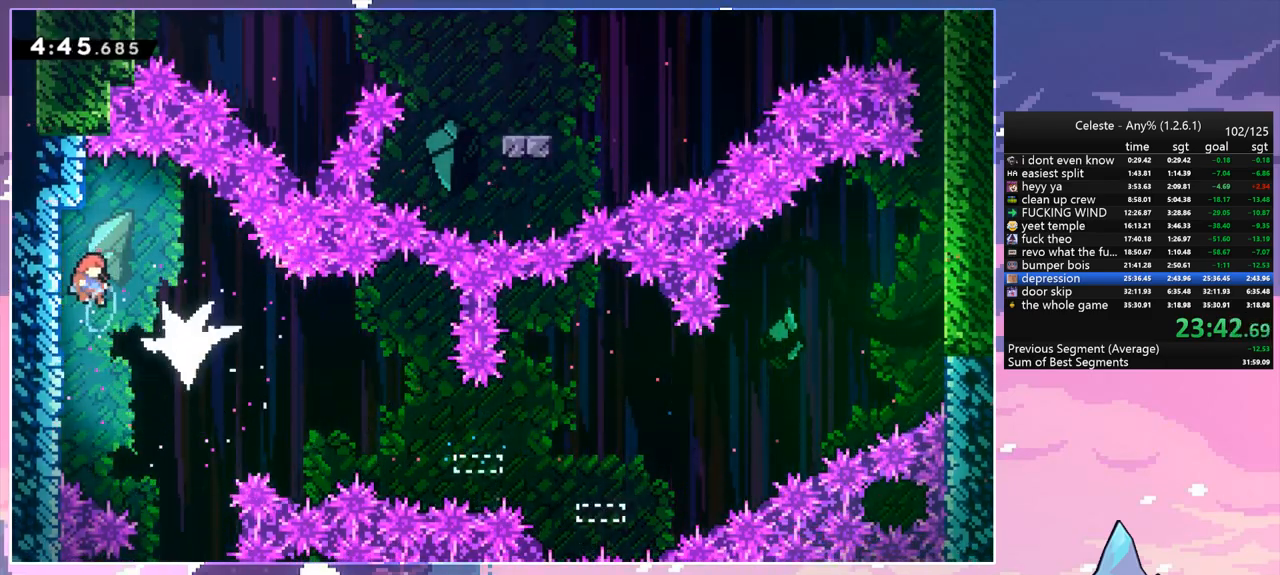
{"keys": ["down"], "events": [[217, "right", "up"]]}
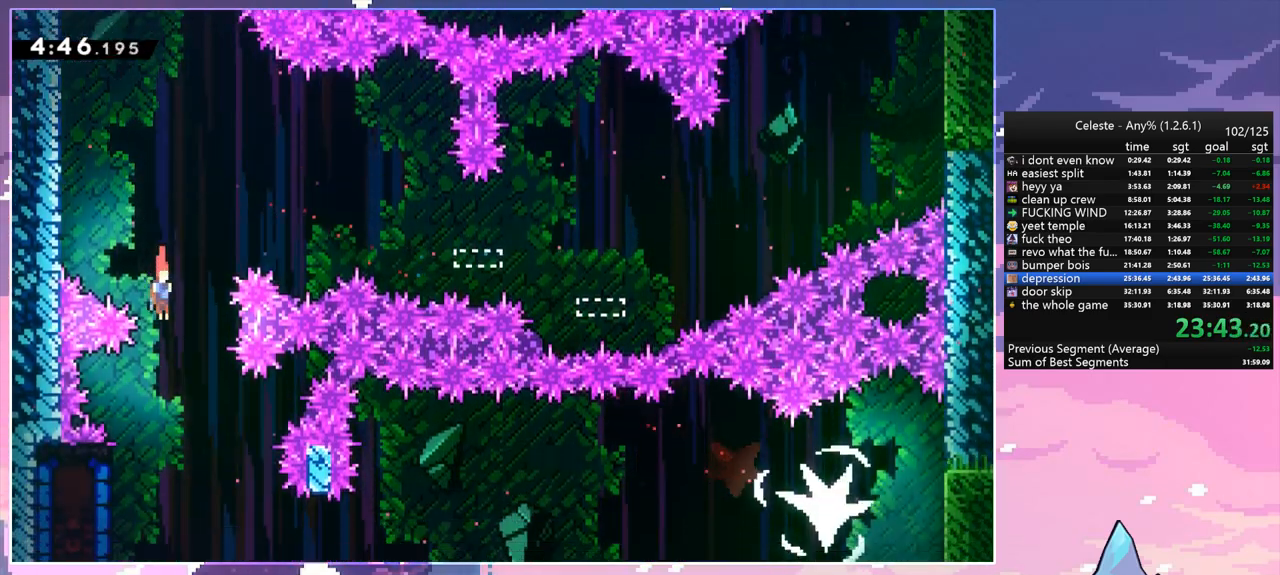
{"keys": ["dash", "left"], "events": [[283, "left", "down"], [333, "down", "up"], [383, "dash", "down"]]}